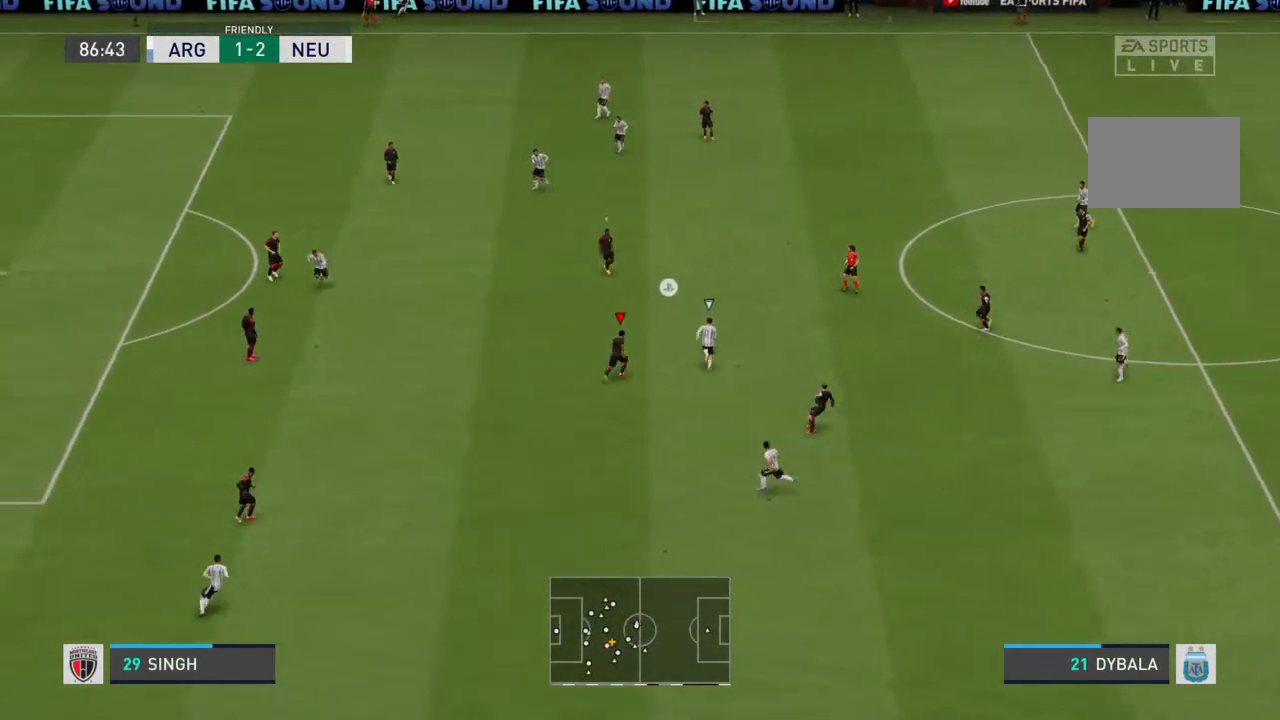
Gameplay with a controller (PlayStation layout); each line is a JSON object with the inputs held at the frame after it. "events" lists button and stick changes between this image and that frame as [ms after this image, input, new state], when the widget could be followed in between. Not read: L3 R3.
{"buttons": ["R2"], "left_stick": "up", "right_stick": "center", "events": []}
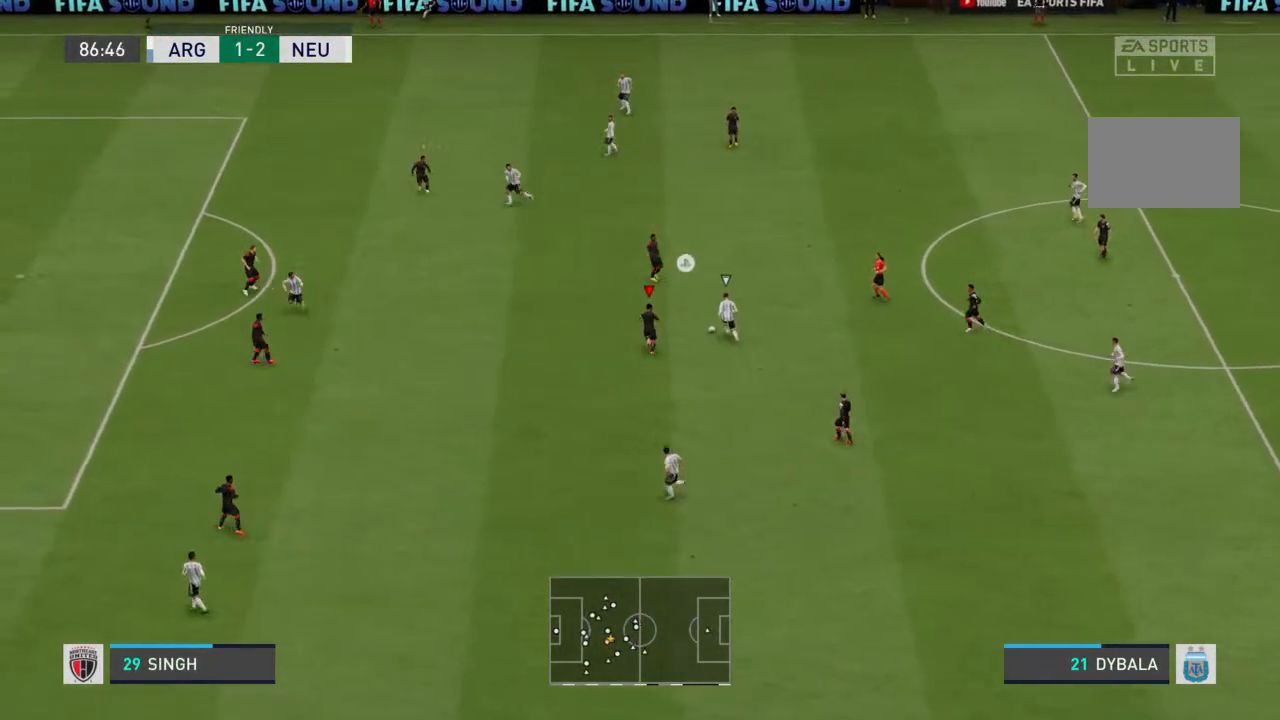
{"buttons": ["R2"], "left_stick": "up-left", "right_stick": "center", "events": [[333, "left_stick", "up-left"]]}
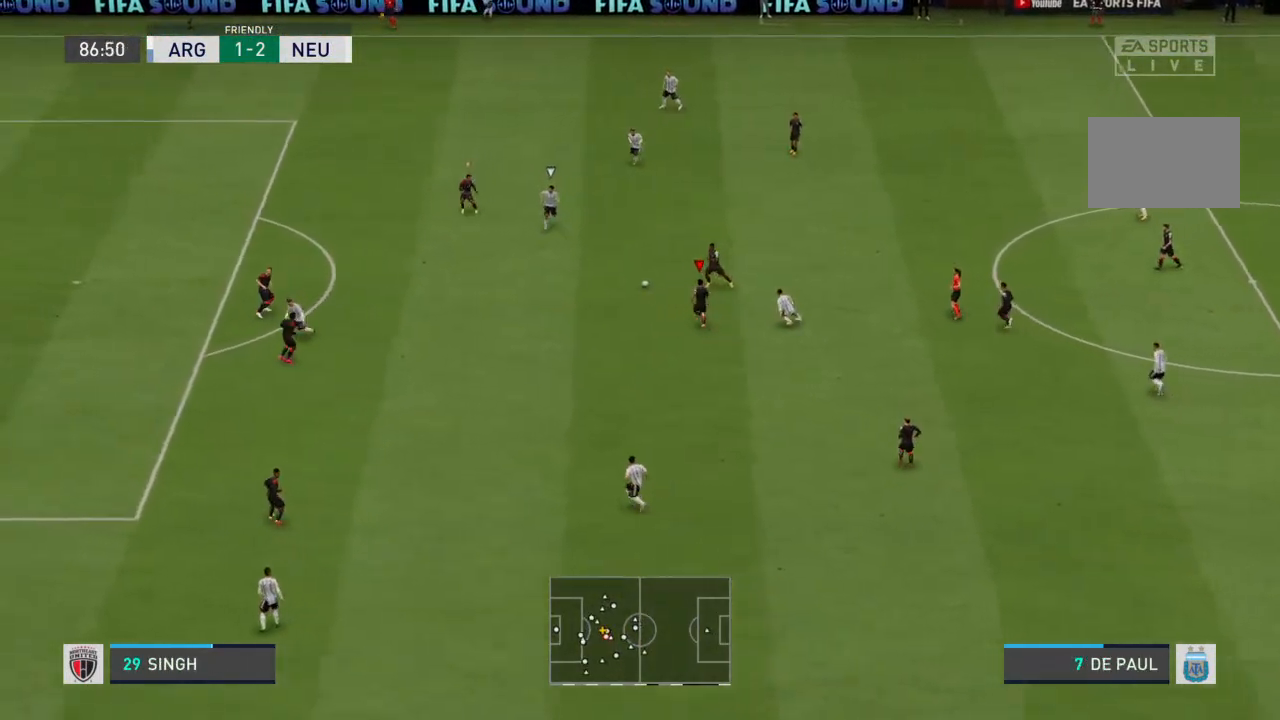
{"buttons": ["L2", "R2"], "left_stick": "down", "right_stick": "center", "events": [[133, "L1", "down"], [200, "left_stick", "left"], [233, "L1", "up"], [433, "left_stick", "down"], [500, "L2", "down"]]}
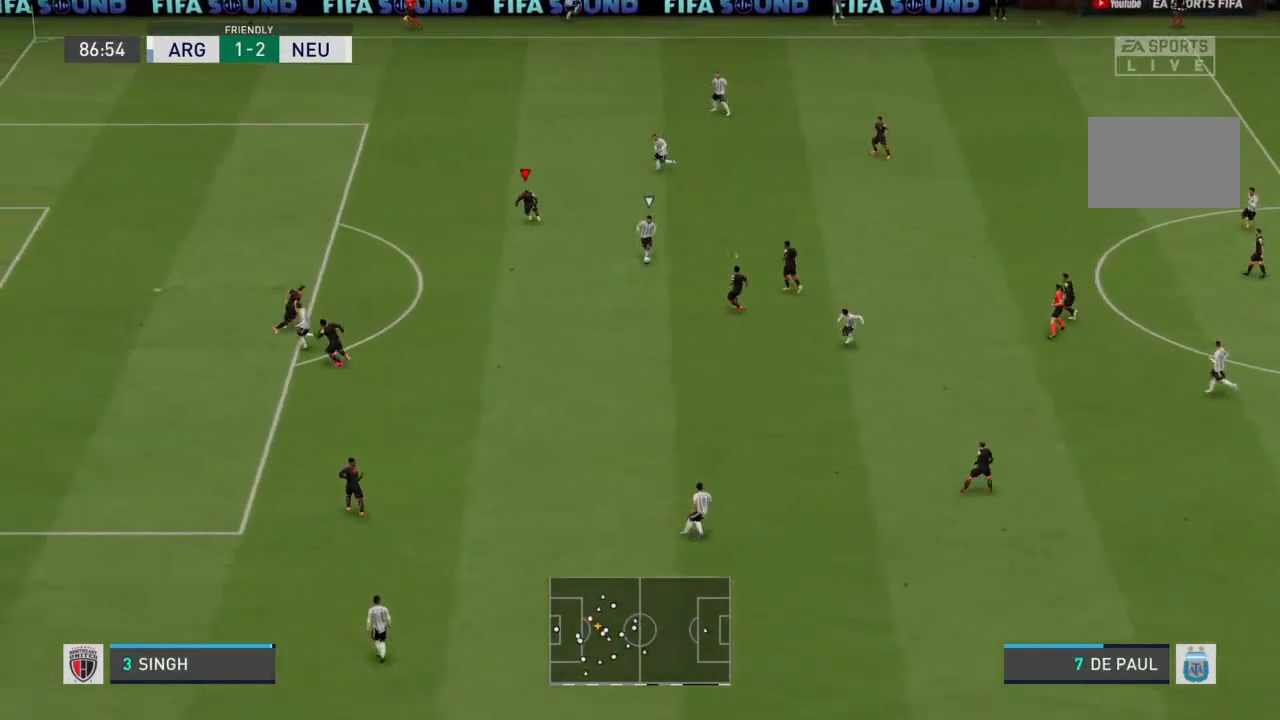
{"buttons": ["R2"], "left_stick": "down", "right_stick": "center", "events": [[300, "L2", "up"]]}
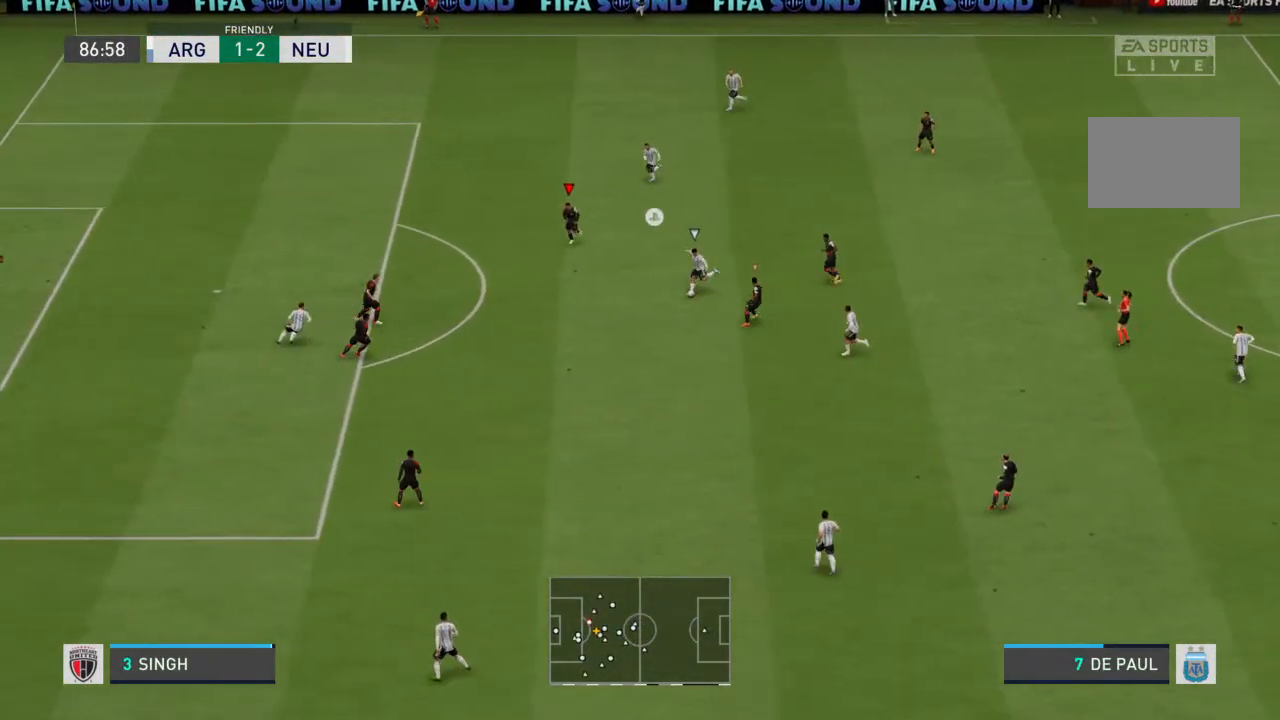
{"buttons": ["R2"], "left_stick": "down-left", "right_stick": "center", "events": [[133, "left_stick", "down-left"]]}
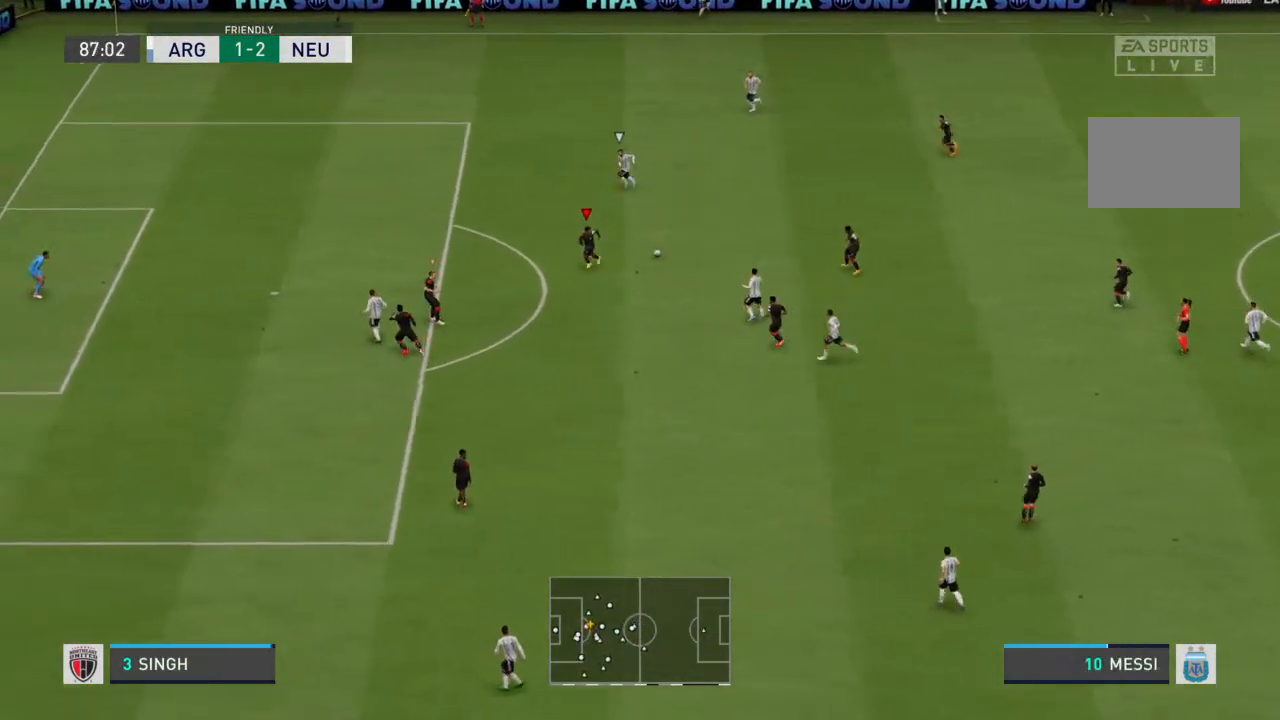
{"buttons": ["R2"], "left_stick": "up-left", "right_stick": "center", "events": [[100, "left_stick", "center"], [167, "left_stick", "up-left"]]}
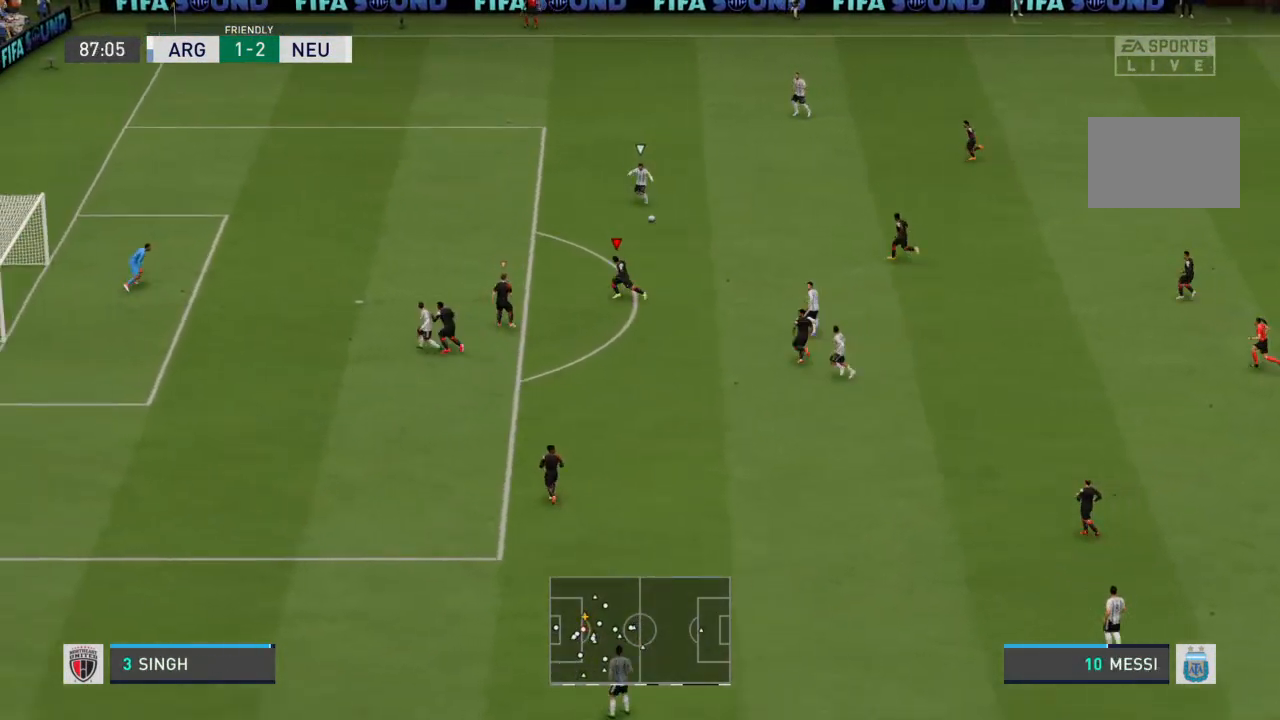
{"buttons": ["R2"], "left_stick": "up-left", "right_stick": "center", "events": []}
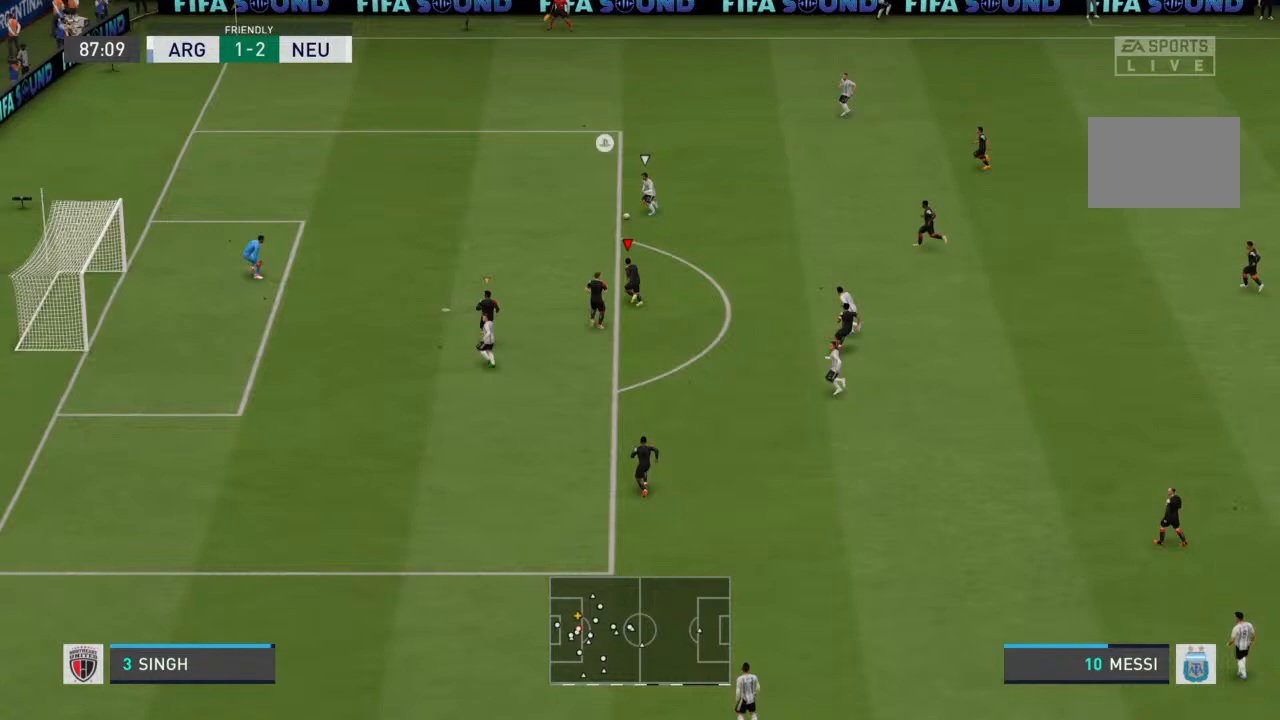
{"buttons": ["R2"], "left_stick": "up-left", "right_stick": "center", "events": []}
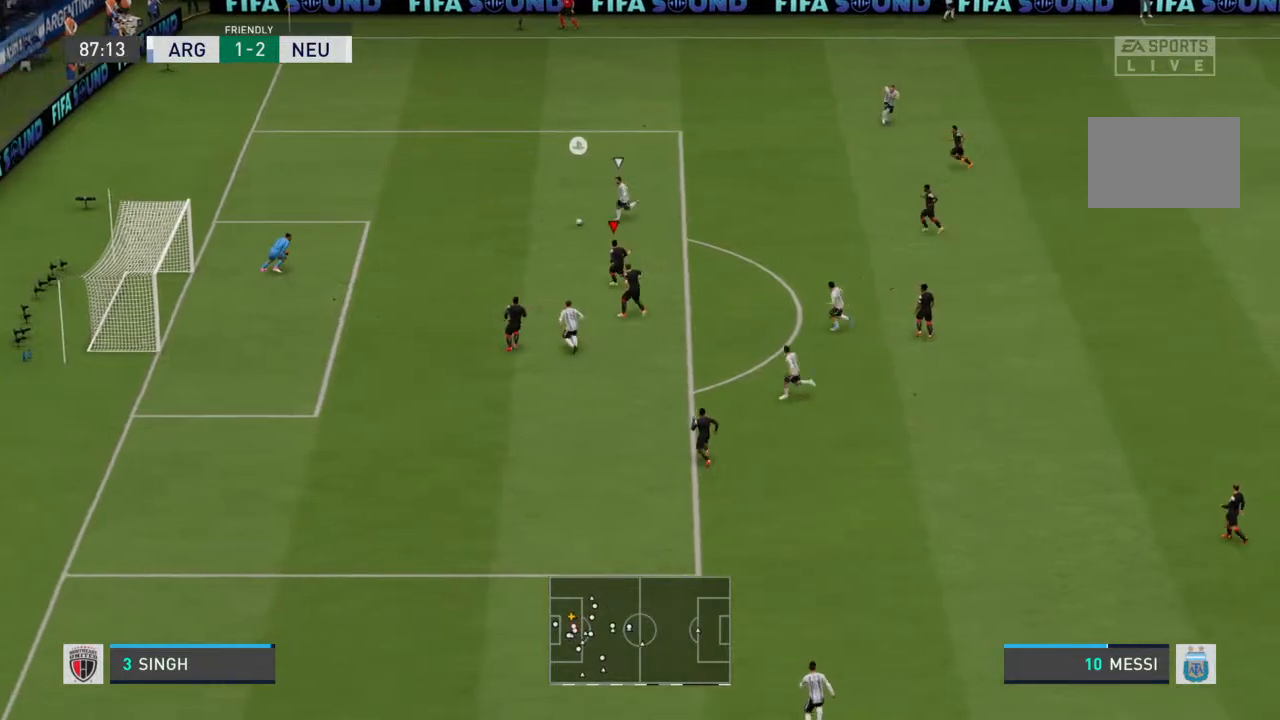
{"buttons": ["R2"], "left_stick": "up-left", "right_stick": "center", "events": []}
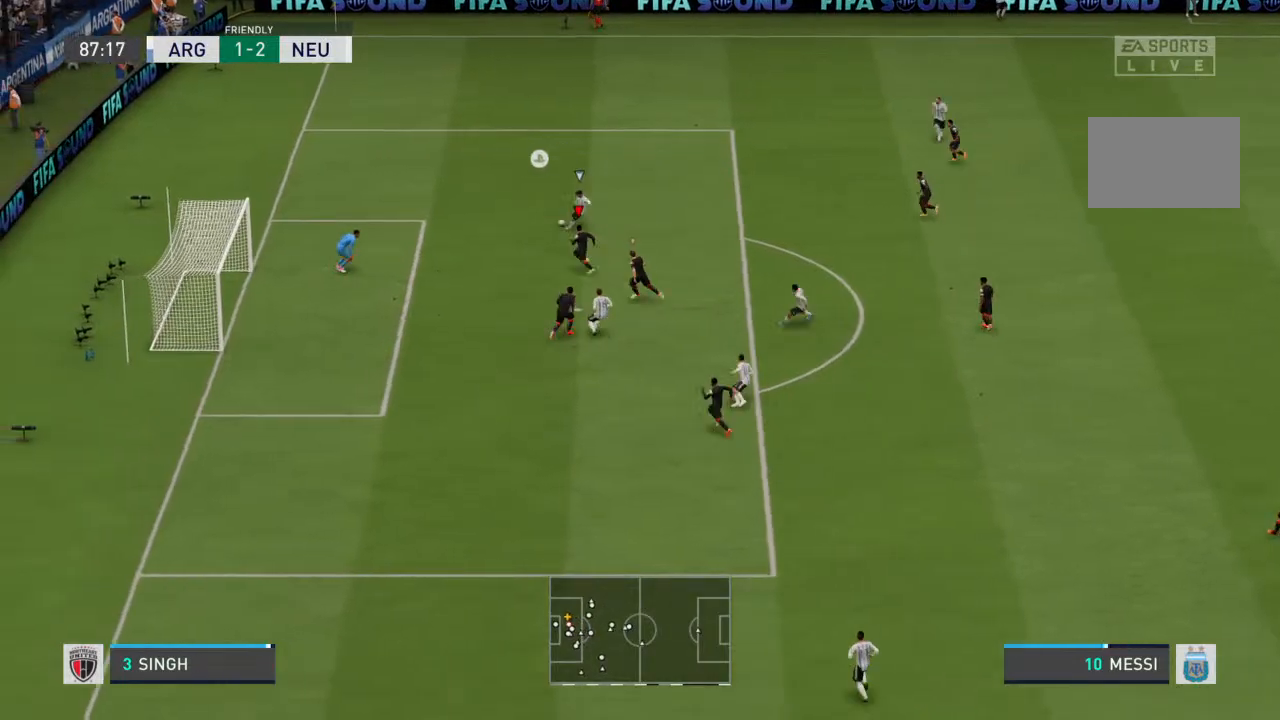
{"buttons": ["R2"], "left_stick": "up-left", "right_stick": "center", "events": []}
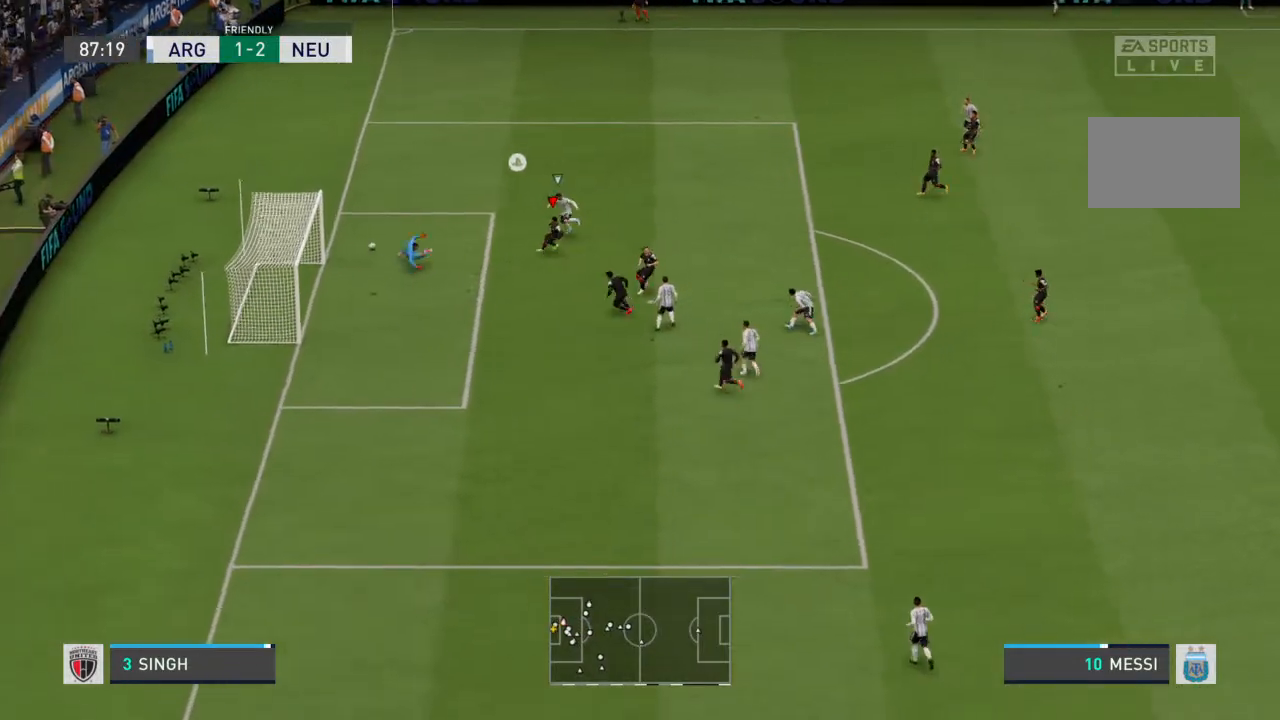
{"buttons": ["R2"], "left_stick": "up-left", "right_stick": "center", "events": []}
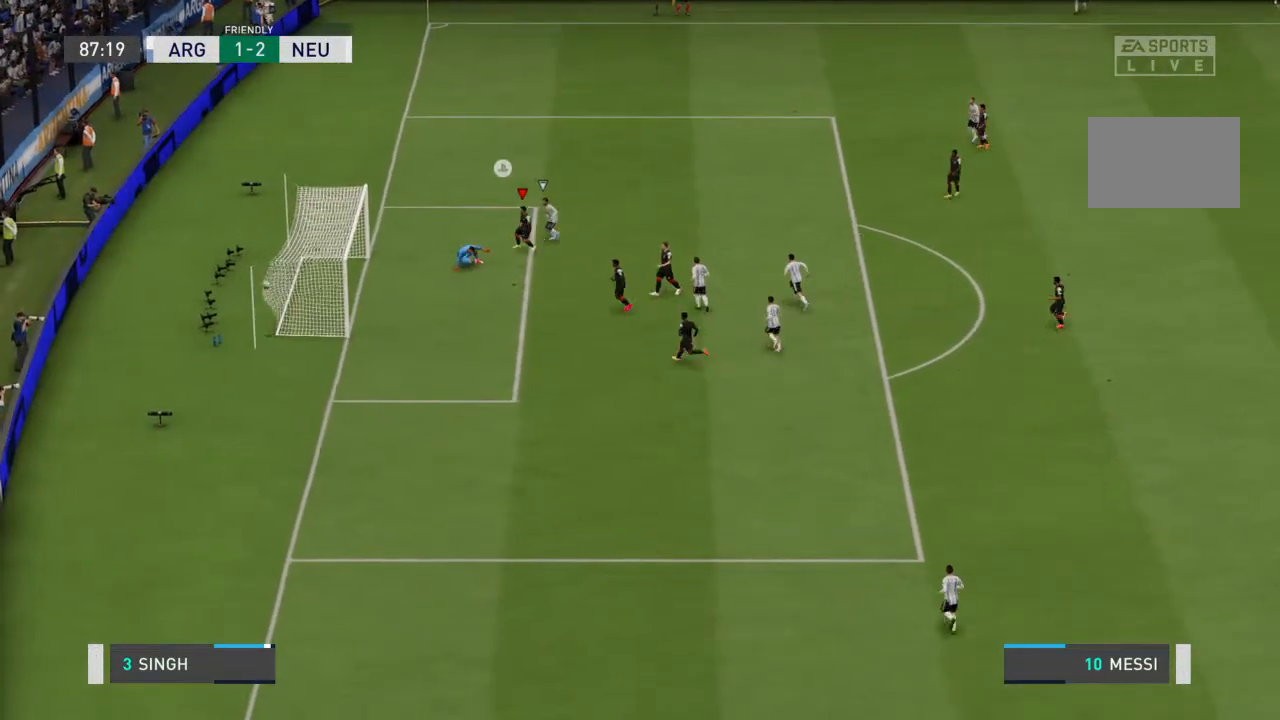
{"buttons": [], "left_stick": "center", "right_stick": "center", "events": [[333, "left_stick", "center"], [400, "R2", "up"]]}
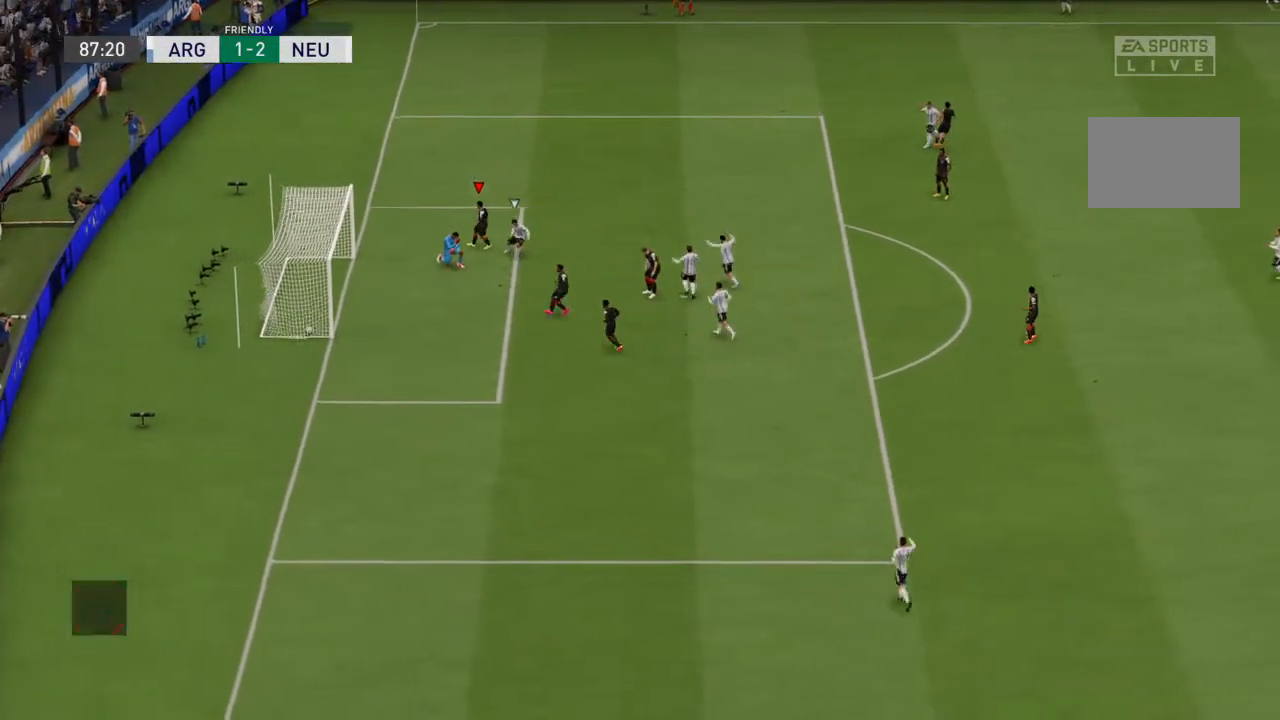
{"buttons": [], "left_stick": "center", "right_stick": "center", "events": []}
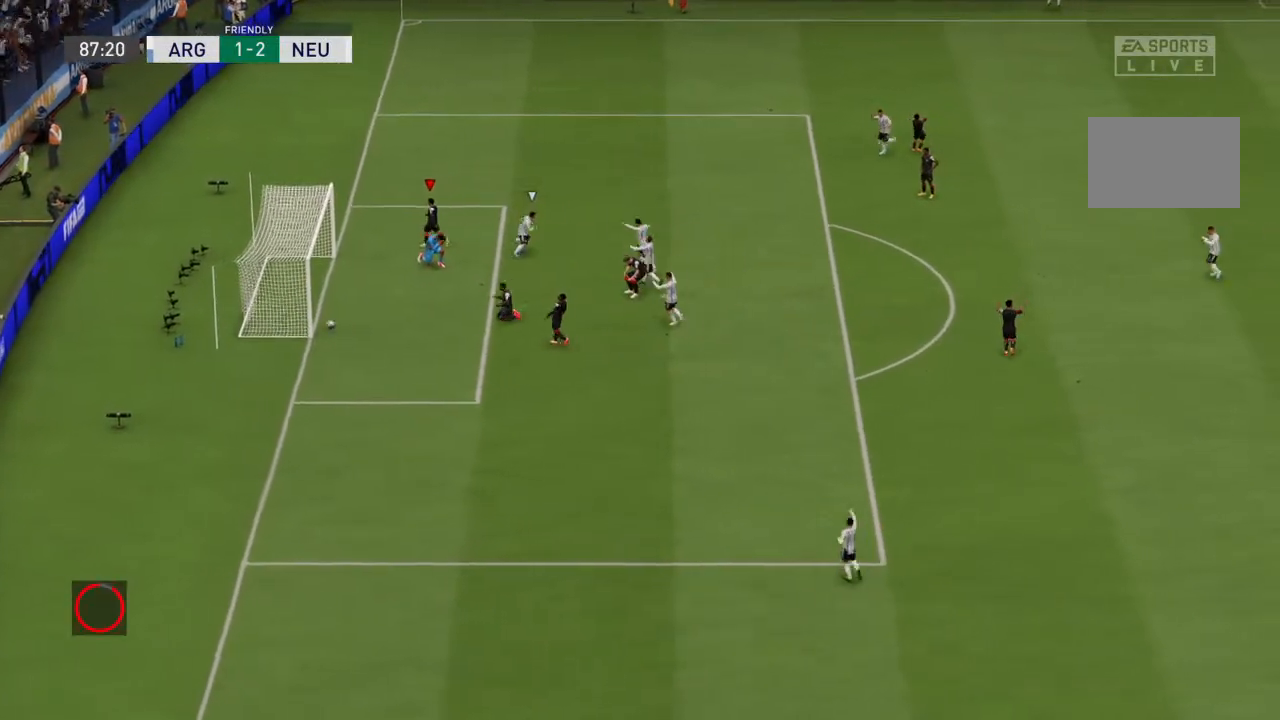
{"buttons": ["R2"], "left_stick": "center", "right_stick": "center", "events": [[67, "R2", "down"]]}
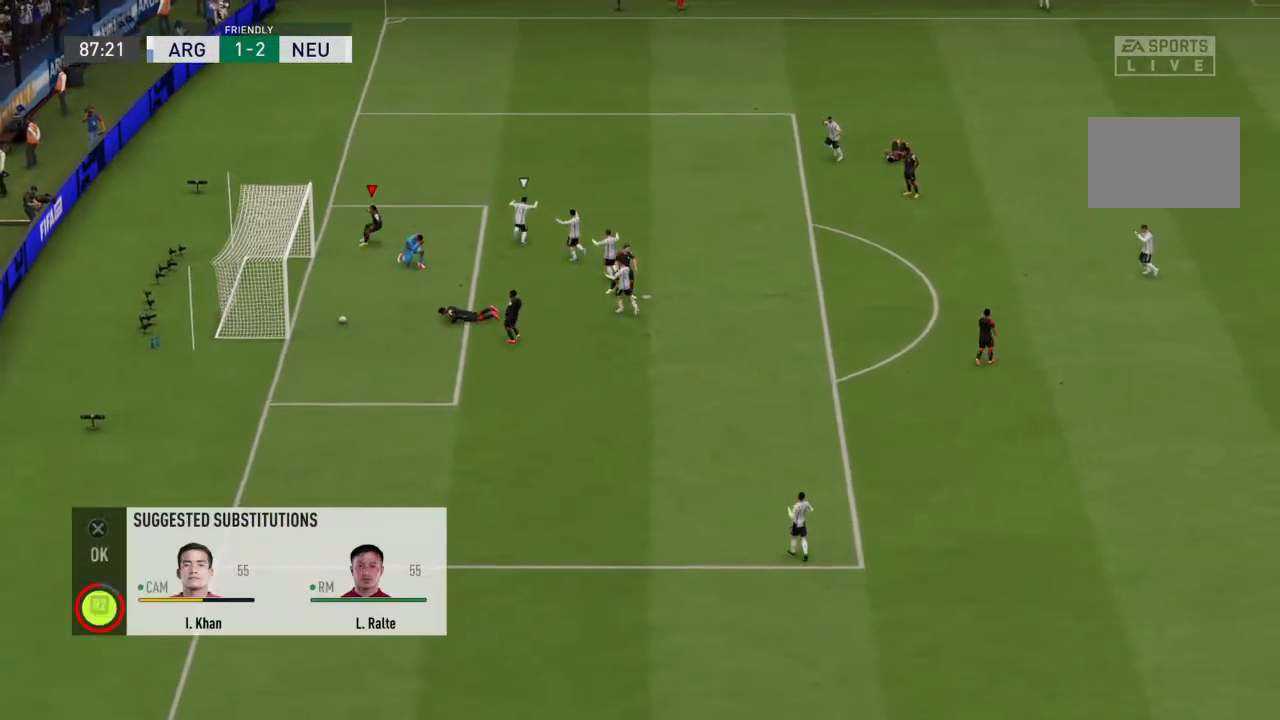
{"buttons": ["CROSS", "R2"], "left_stick": "center", "right_stick": "center", "events": [[167, "CROSS", "down"], [333, "CROSS", "up"], [367, "CROSS", "down"]]}
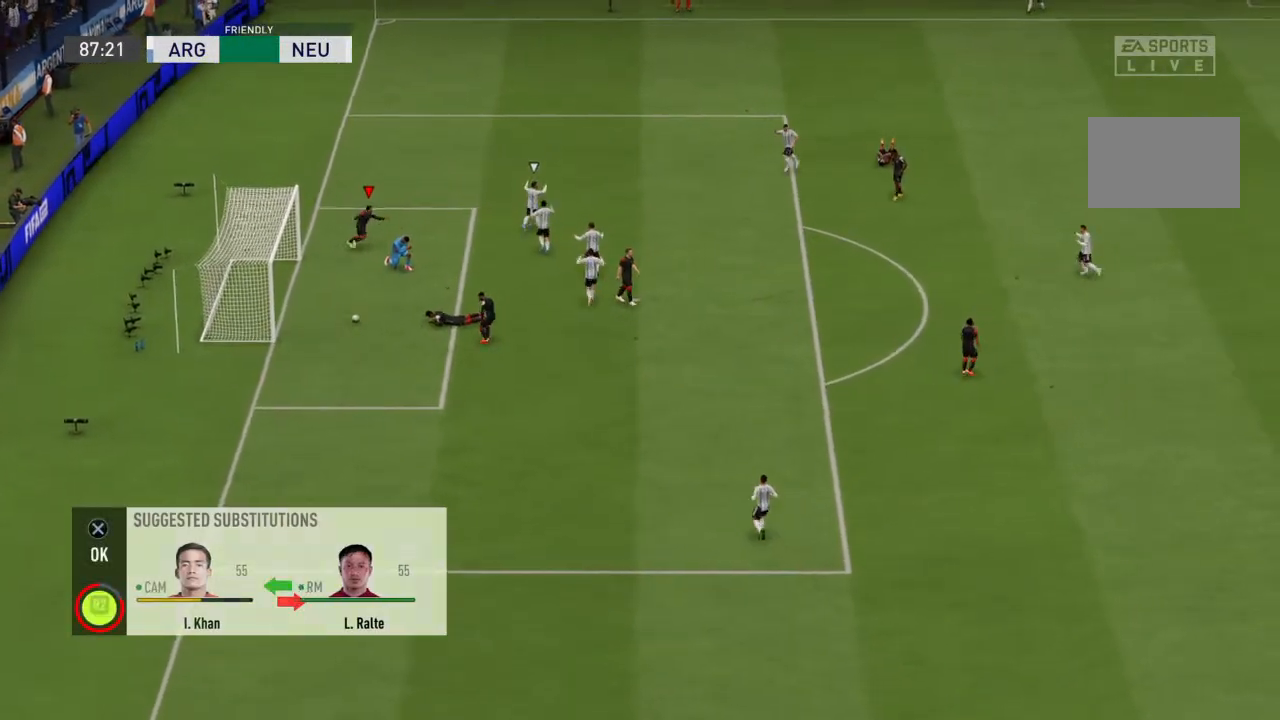
{"buttons": ["CROSS", "R2"], "left_stick": "center", "right_stick": "center", "events": [[33, "CROSS", "up"], [100, "CROSS", "down"], [133, "CROSS", "up"], [200, "CROSS", "down"], [300, "CROSS", "up"], [367, "CROSS", "down"], [433, "CROSS", "up"], [500, "CROSS", "down"]]}
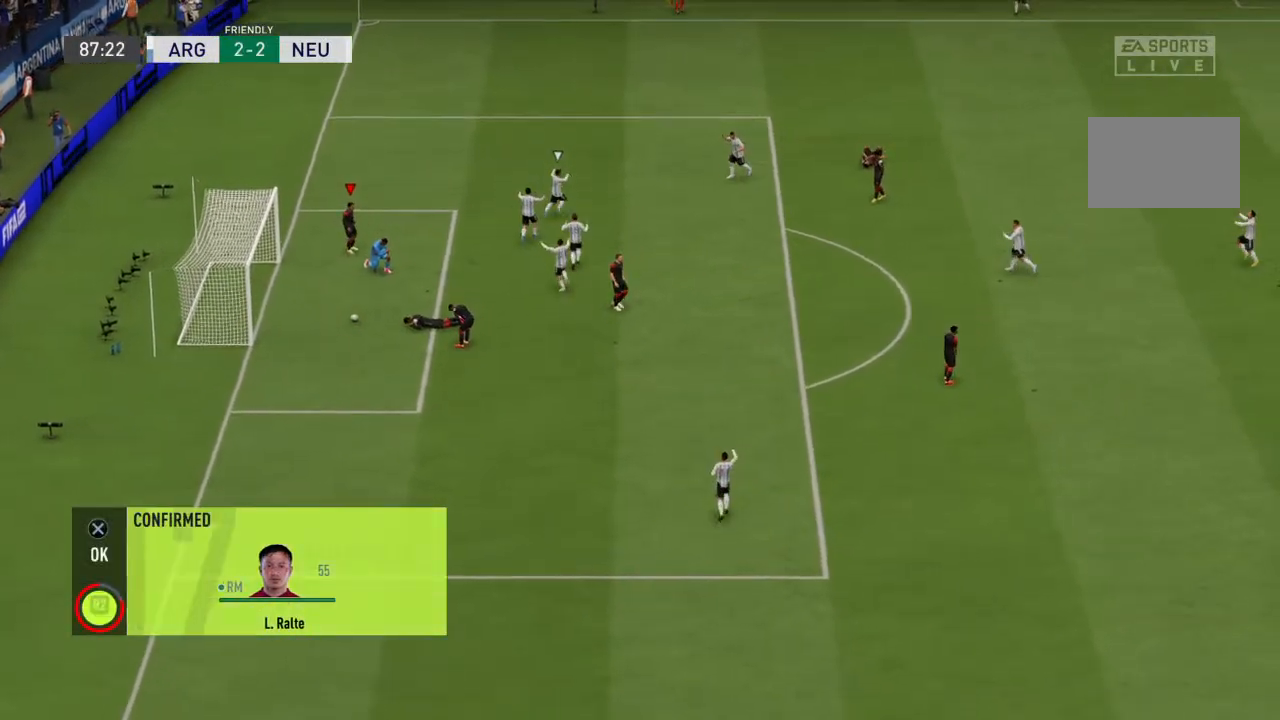
{"buttons": ["CROSS"], "left_stick": "center", "right_stick": "center", "events": [[67, "CROSS", "up"], [167, "CROSS", "down"], [233, "CROSS", "up"], [300, "CROSS", "down"], [400, "CROSS", "up"], [433, "R2", "up"], [467, "CROSS", "down"]]}
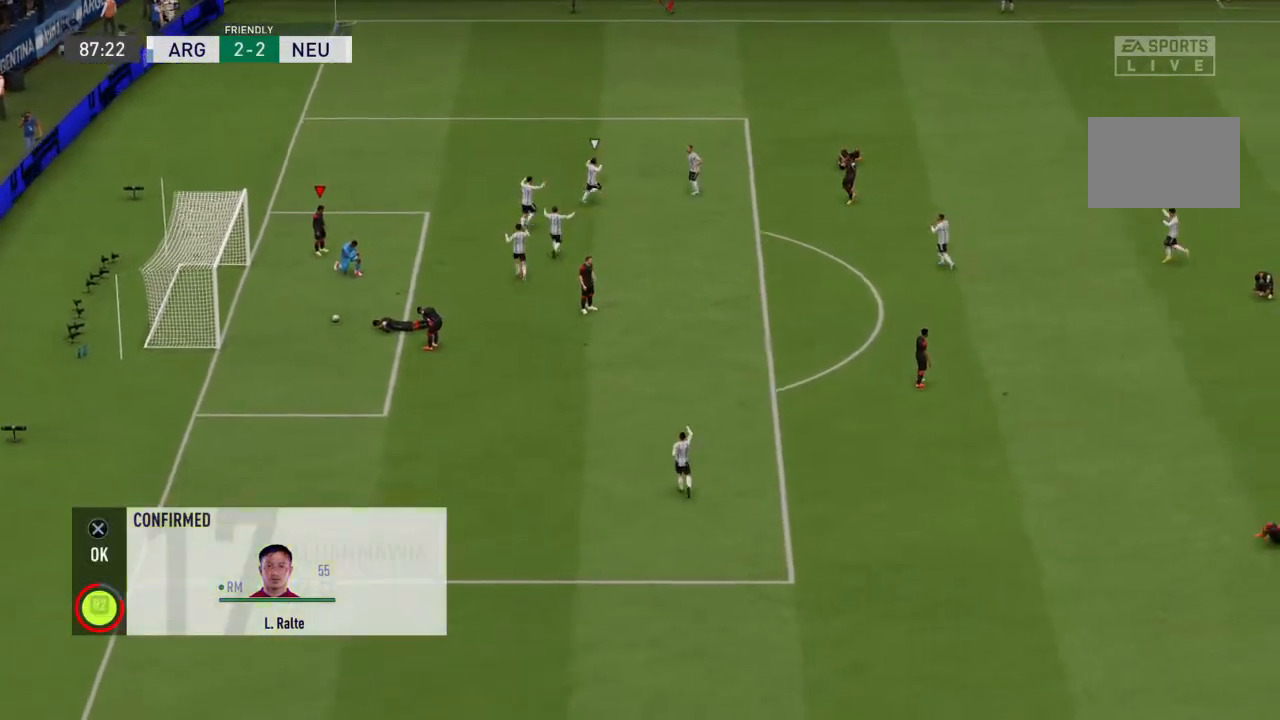
{"buttons": ["CROSS"], "left_stick": "center", "right_stick": "center", "events": [[67, "CROSS", "up"], [133, "CROSS", "down"], [233, "CROSS", "up"], [300, "CROSS", "down"], [367, "CROSS", "up"], [467, "CROSS", "down"]]}
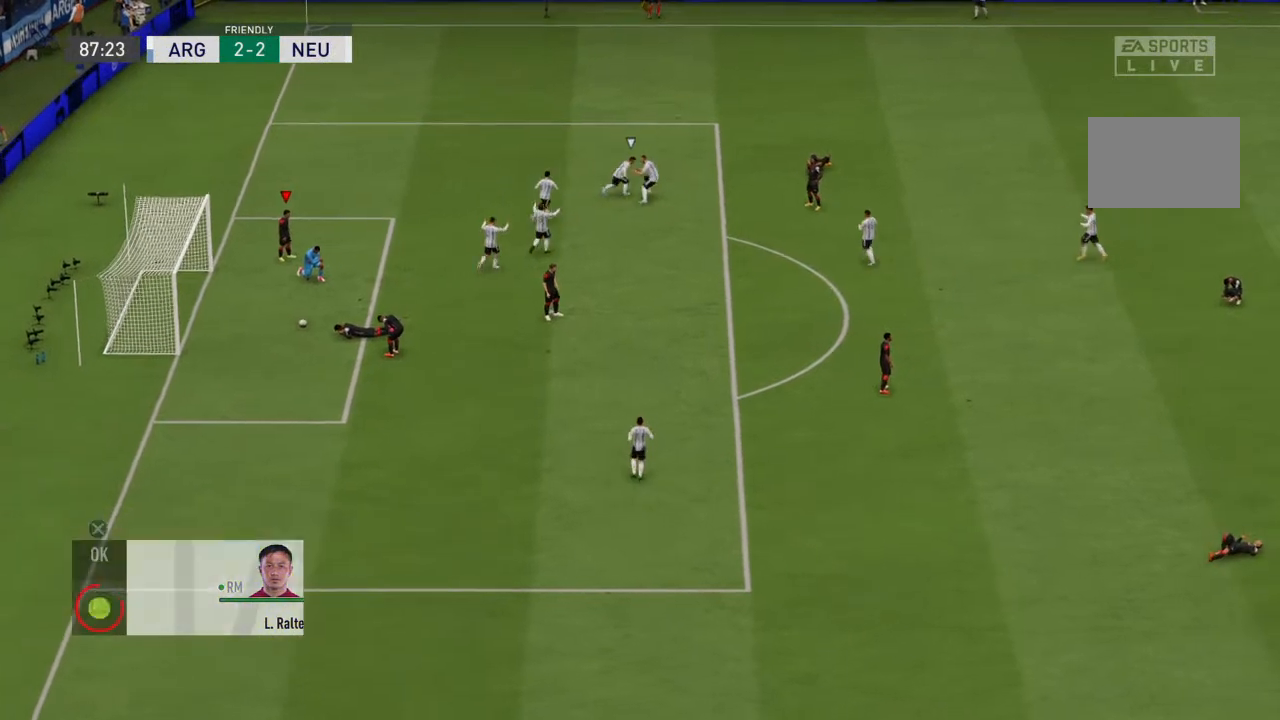
{"buttons": [], "left_stick": "center", "right_stick": "center", "events": [[67, "CROSS", "up"], [133, "CROSS", "down"], [233, "CROSS", "up"], [333, "CROSS", "down"], [467, "CROSS", "up"]]}
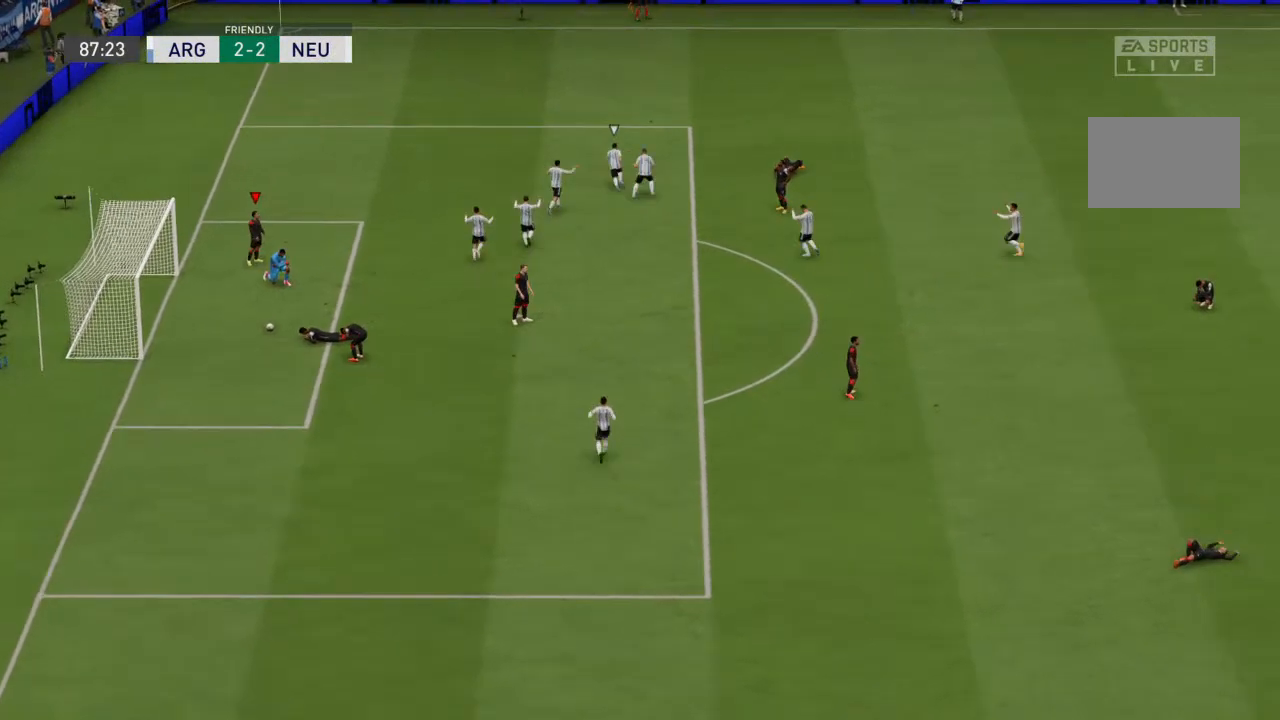
{"buttons": [], "left_stick": "center", "right_stick": "center", "events": [[67, "CROSS", "down"], [167, "CROSS", "up"], [233, "CROSS", "down"], [333, "CROSS", "up"], [400, "CROSS", "down"], [500, "CROSS", "up"]]}
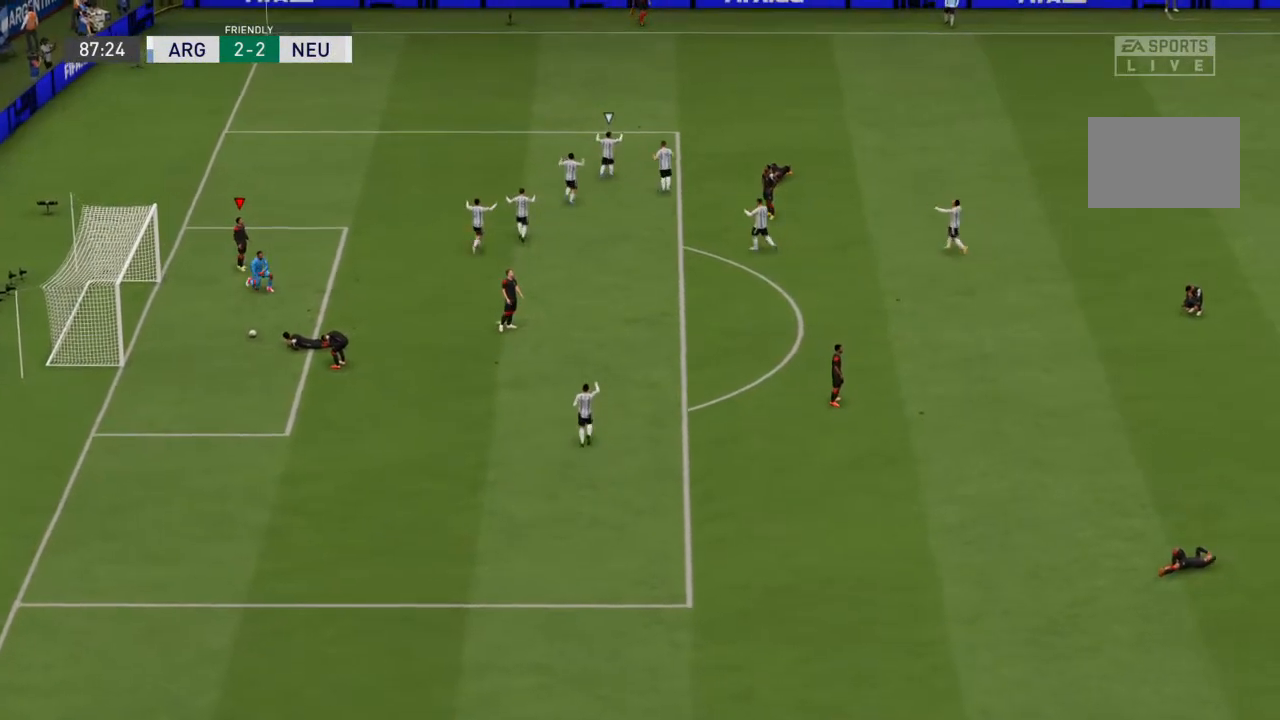
{"buttons": [], "left_stick": "center", "right_stick": "center", "events": [[100, "CROSS", "down"], [200, "CROSS", "up"], [300, "CROSS", "down"], [433, "CROSS", "up"]]}